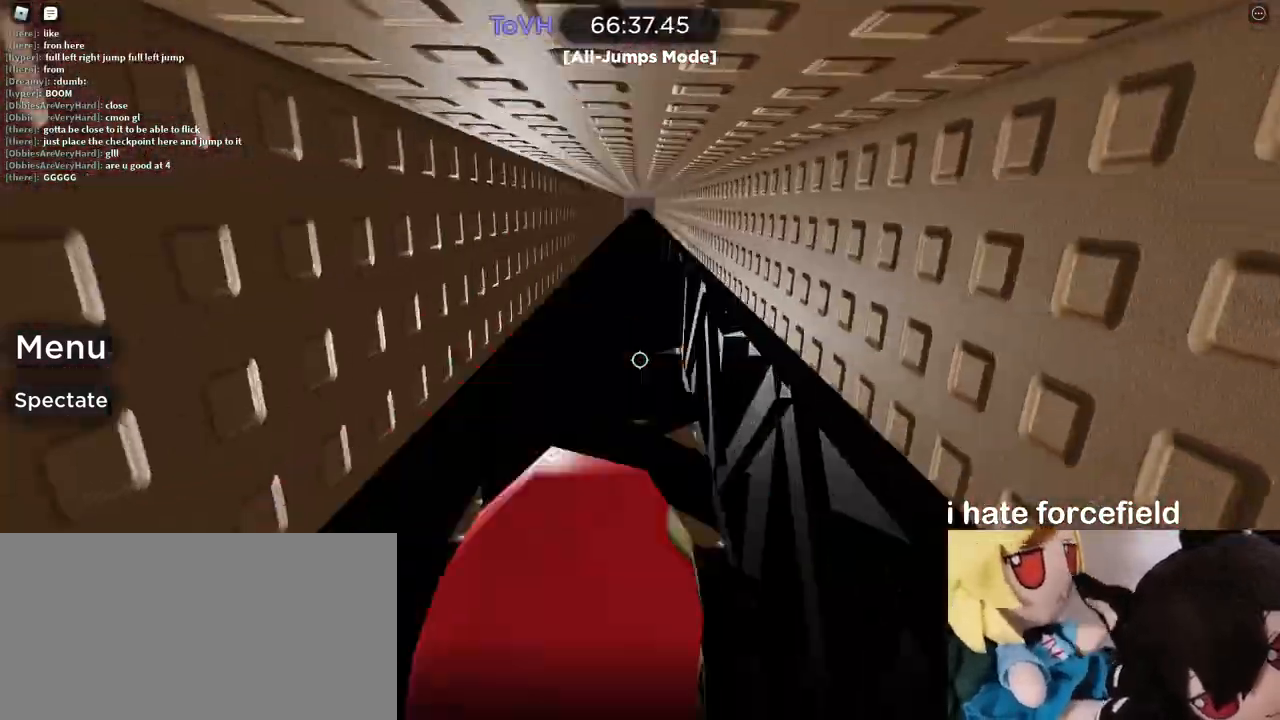
Gameplay with keyboard and mouse; each line is a JSON object with the keys and mouse buttons held at the frame after it. "events" lists presses ("down") and releases ("up") of "a", "ctrl", "d", "e", "q", "s", "shift", "space", "w", "mouse_left", "mouse_wheel", "mouse_right", "mouse_mb4" and "mouse_mb5" between this image and that frame as [ms after this image, input, new state], when the widget could be followed in between. "mouse_left", "mouse_wheel", "mouse_right", "mouse_mb4", "mouse_mb5" = the "left", "wheel", "right", "mb4", "mb5" buttons of the "mouse" list. No other keys are recorded. "wheel" means that the mouse wheel is clicked or scrolled. Mouse movement is not recorded.
{"keys": ["space", "w"], "mouse": ["right"], "events": []}
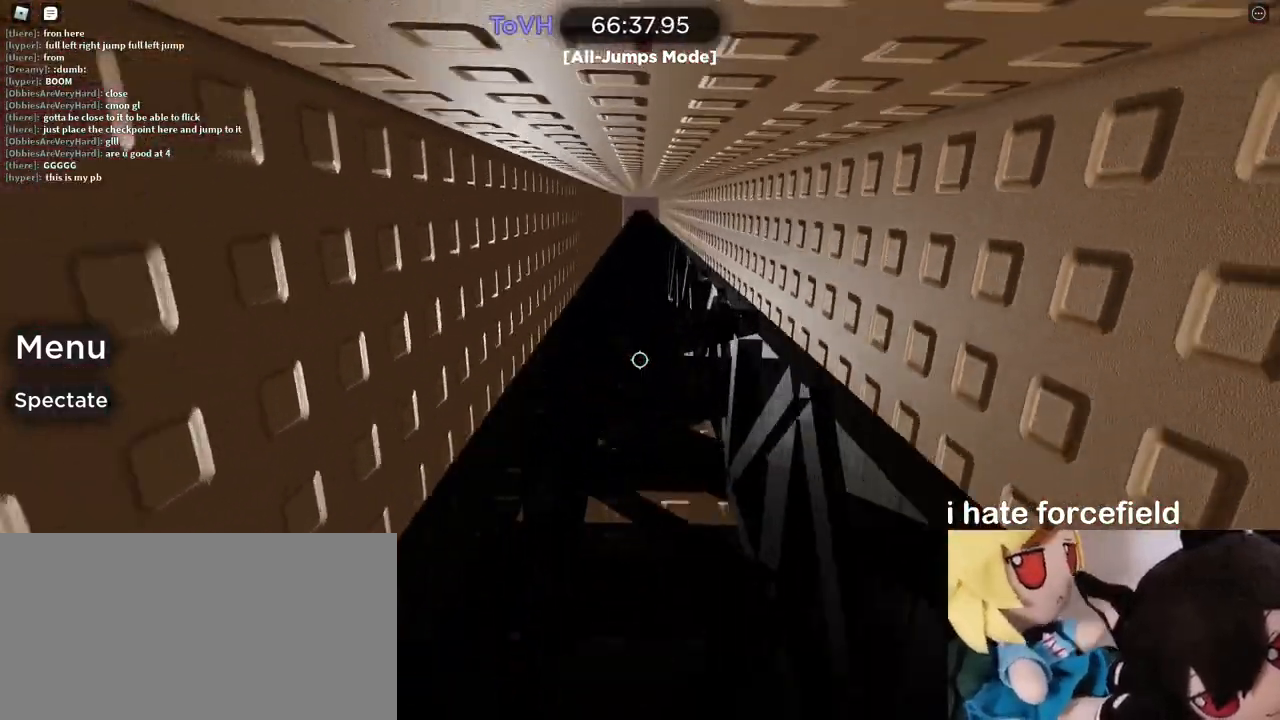
{"keys": ["space", "w"], "mouse": [], "events": [[67, "mouse_right", "up"]]}
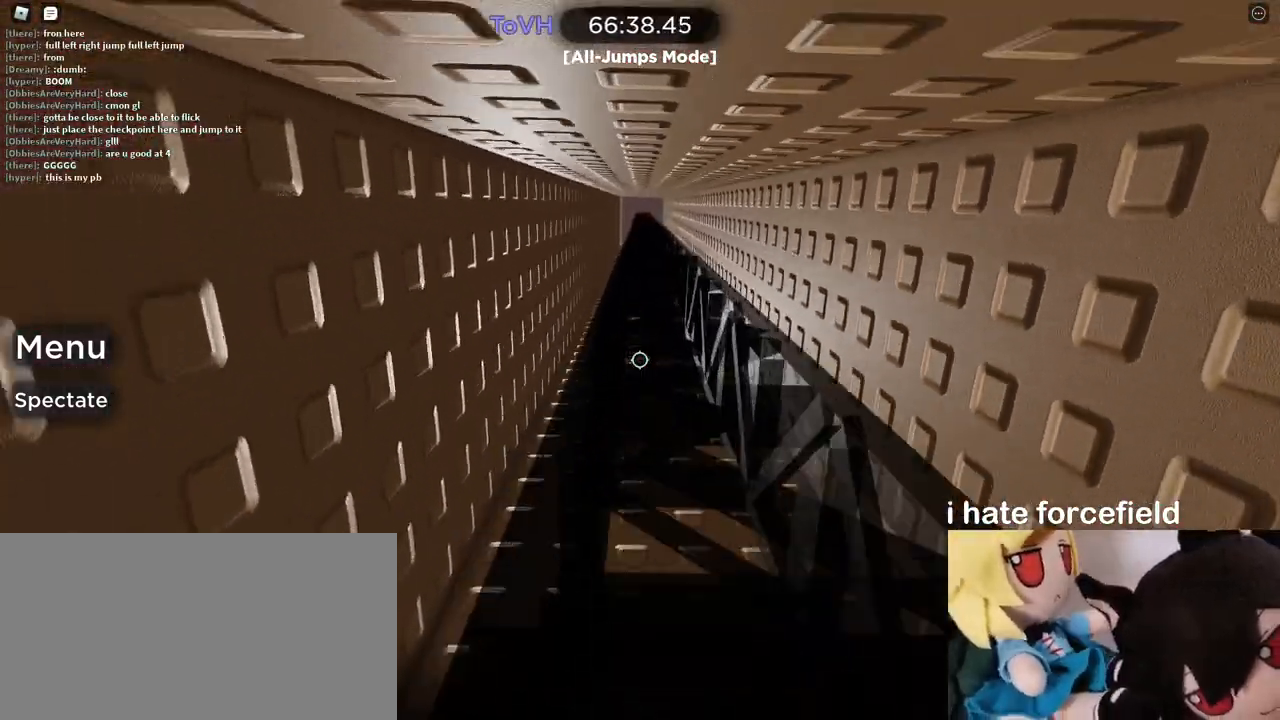
{"keys": ["w"], "mouse": [], "events": [[17, "space", "up"]]}
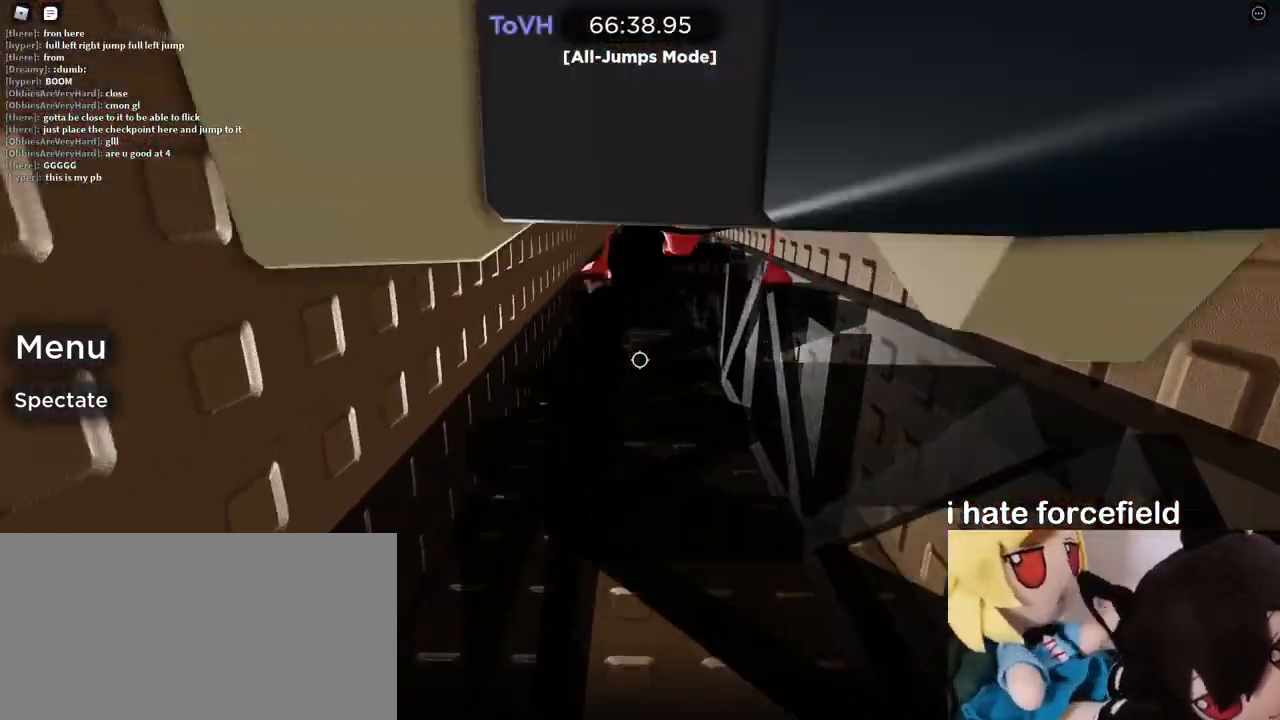
{"keys": [], "mouse": [], "events": [[233, "w", "up"], [383, "space", "down"], [467, "space", "up"]]}
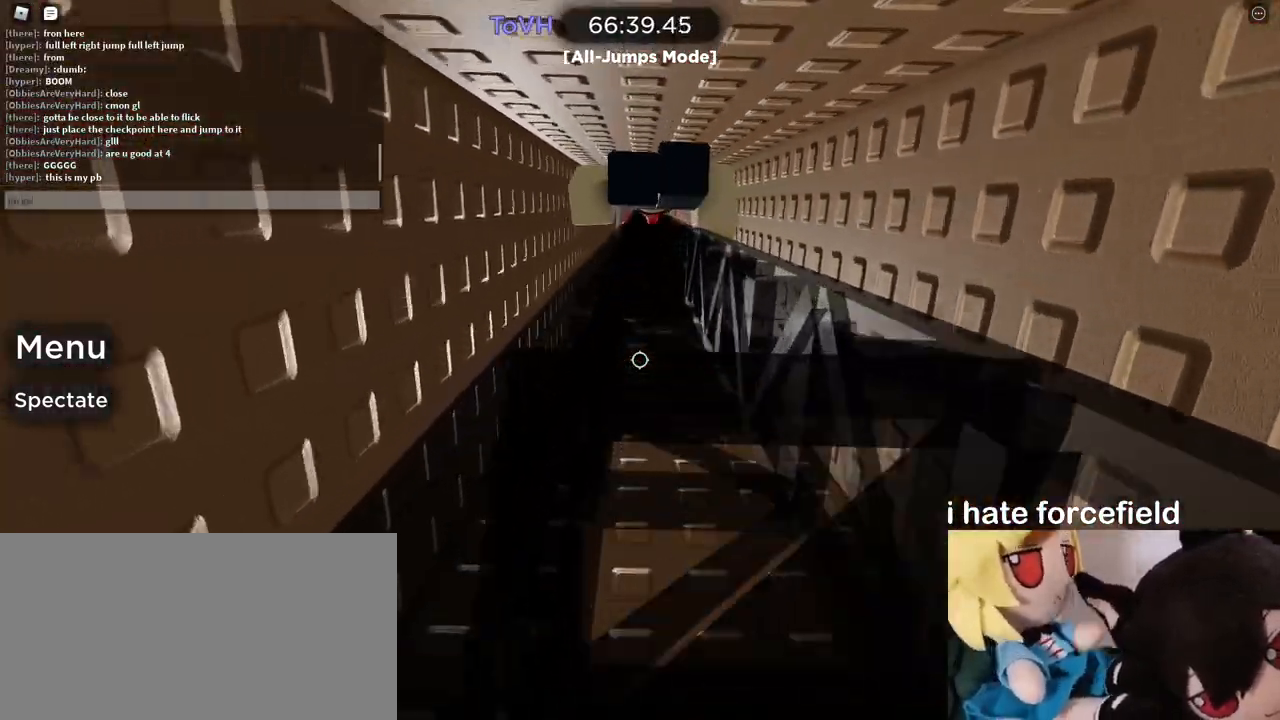
{"keys": ["e"], "mouse": [], "events": [[217, "a", "down"], [267, "space", "down"], [300, "a", "up"], [333, "d", "down"], [367, "space", "up"], [383, "d", "up"], [450, "e", "down"]]}
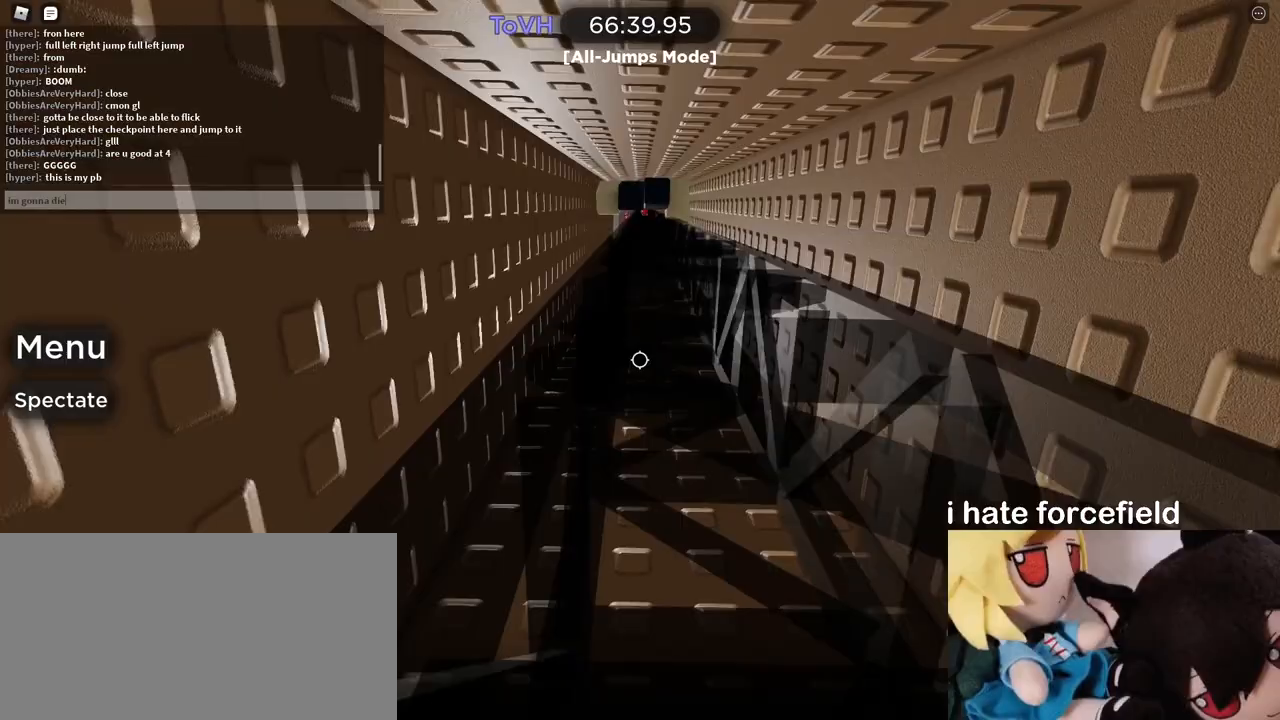
{"keys": ["space", "w"], "mouse": [], "events": [[17, "e", "up"], [83, "w", "down"], [167, "space", "down"]]}
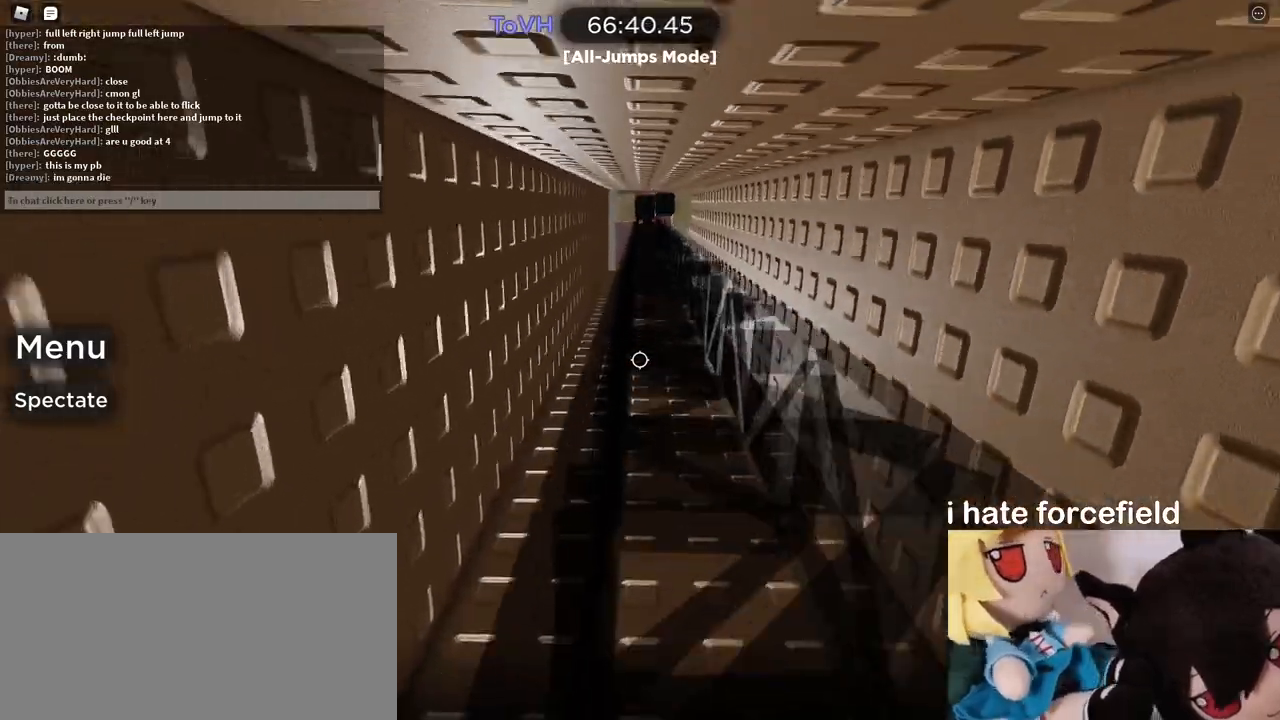
{"keys": ["space", "w"], "mouse": ["right"], "events": [[217, "mouse_right", "down"], [433, "d", "down"], [500, "d", "up"]]}
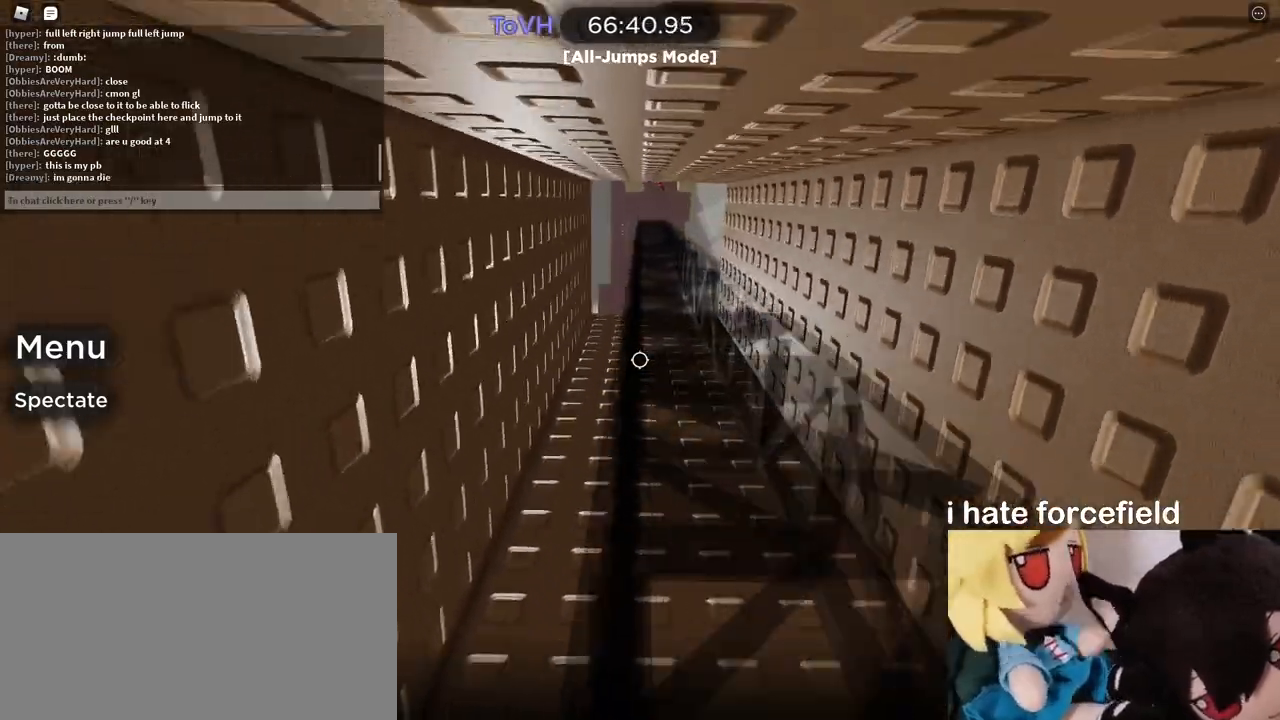
{"keys": ["space", "w"], "mouse": ["right"], "events": []}
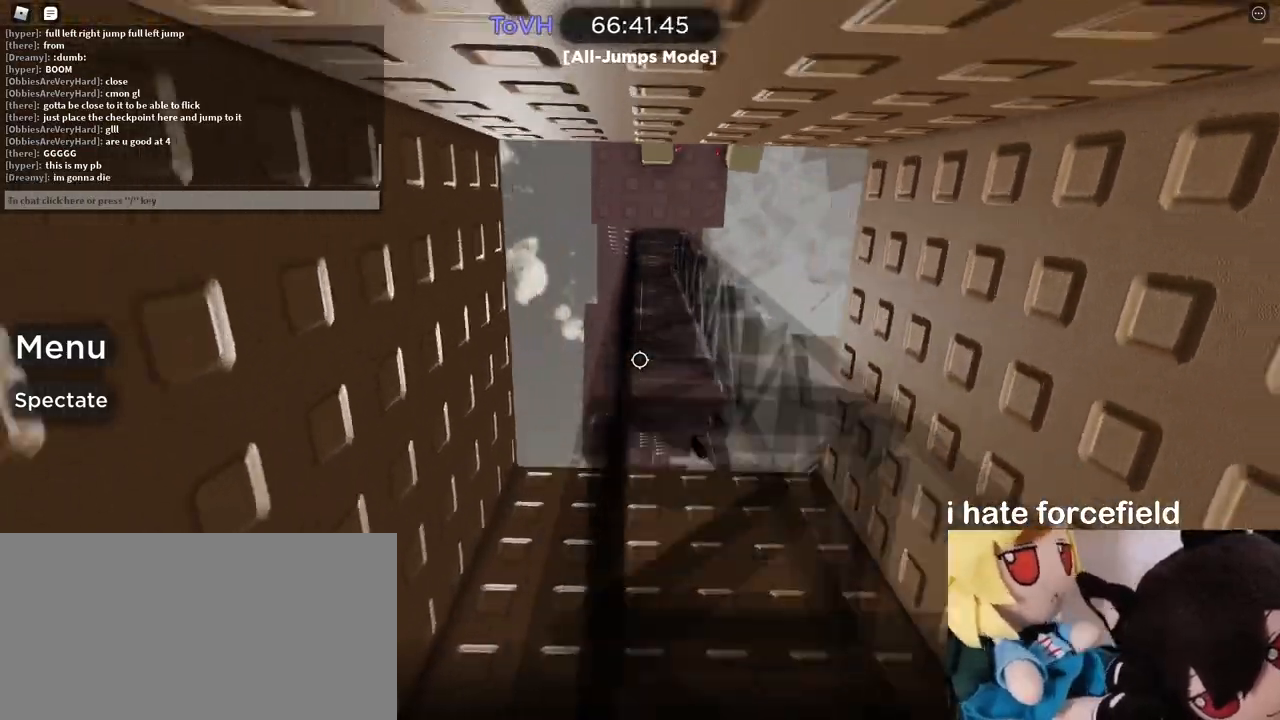
{"keys": ["s", "space"], "mouse": ["right"], "events": [[467, "s", "down"], [467, "w", "up"]]}
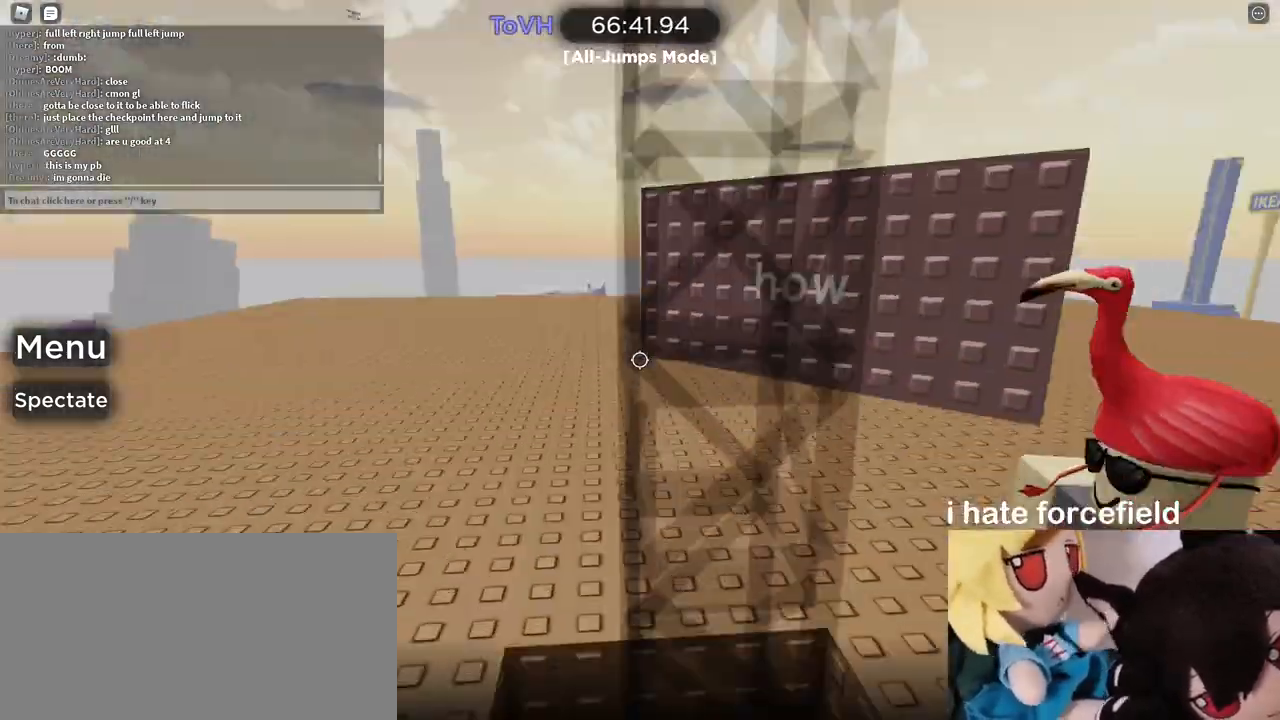
{"keys": ["s"], "mouse": ["wheel", "right"], "events": [[367, "space", "up"], [500, "mouse_wheel", "down"]]}
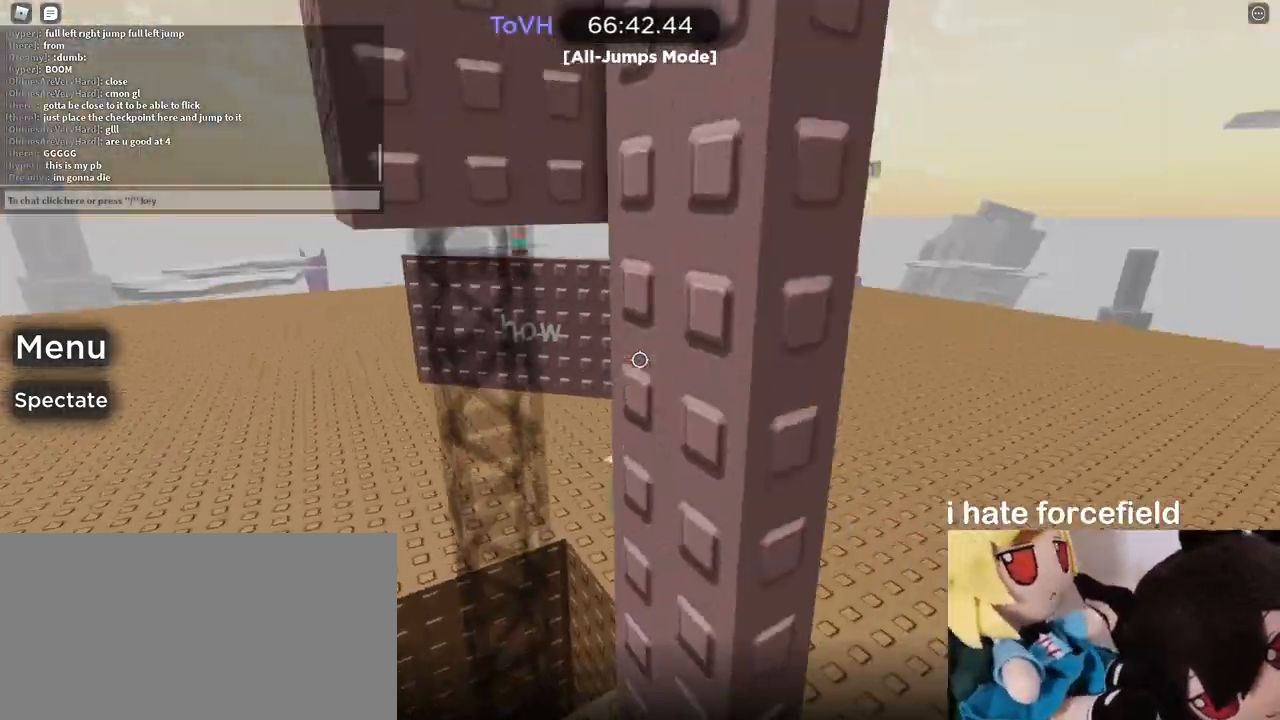
{"keys": ["a"], "mouse": ["right"], "events": [[50, "mouse_wheel", "up"], [50, "s", "up"], [50, "w", "down"], [83, "a", "down"], [183, "w", "up"]]}
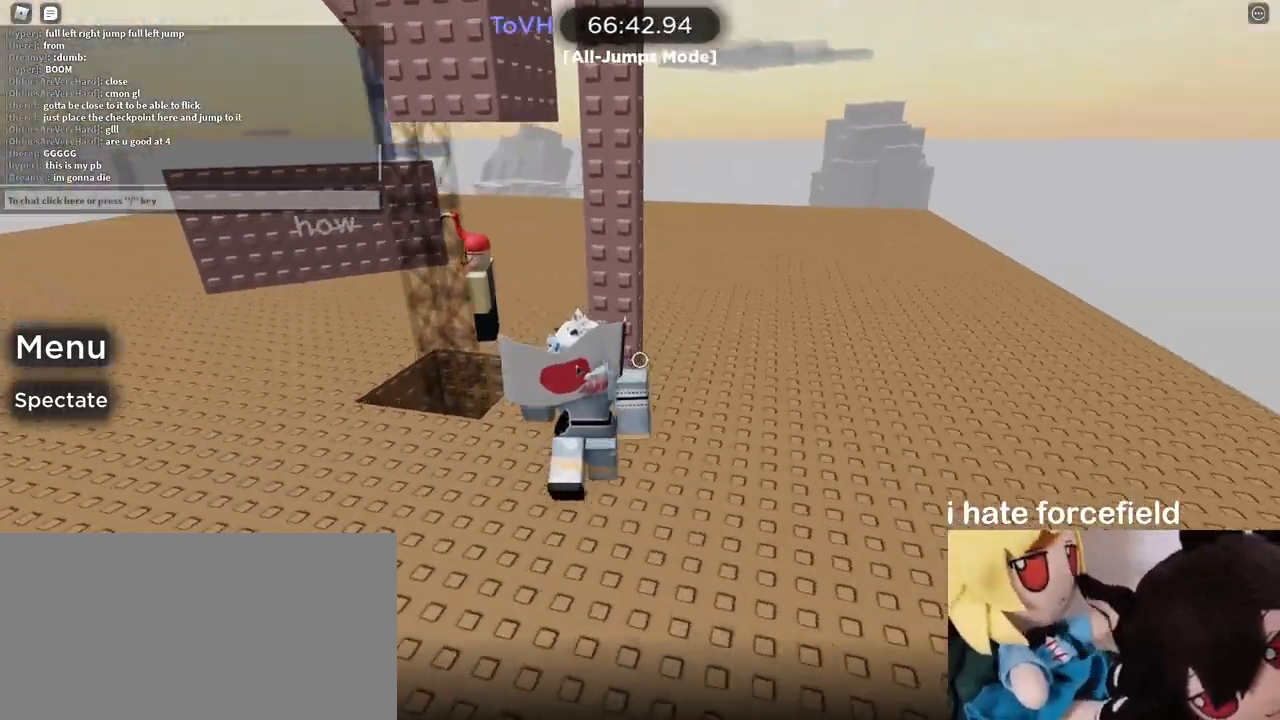
{"keys": ["a"], "mouse": ["right"], "events": []}
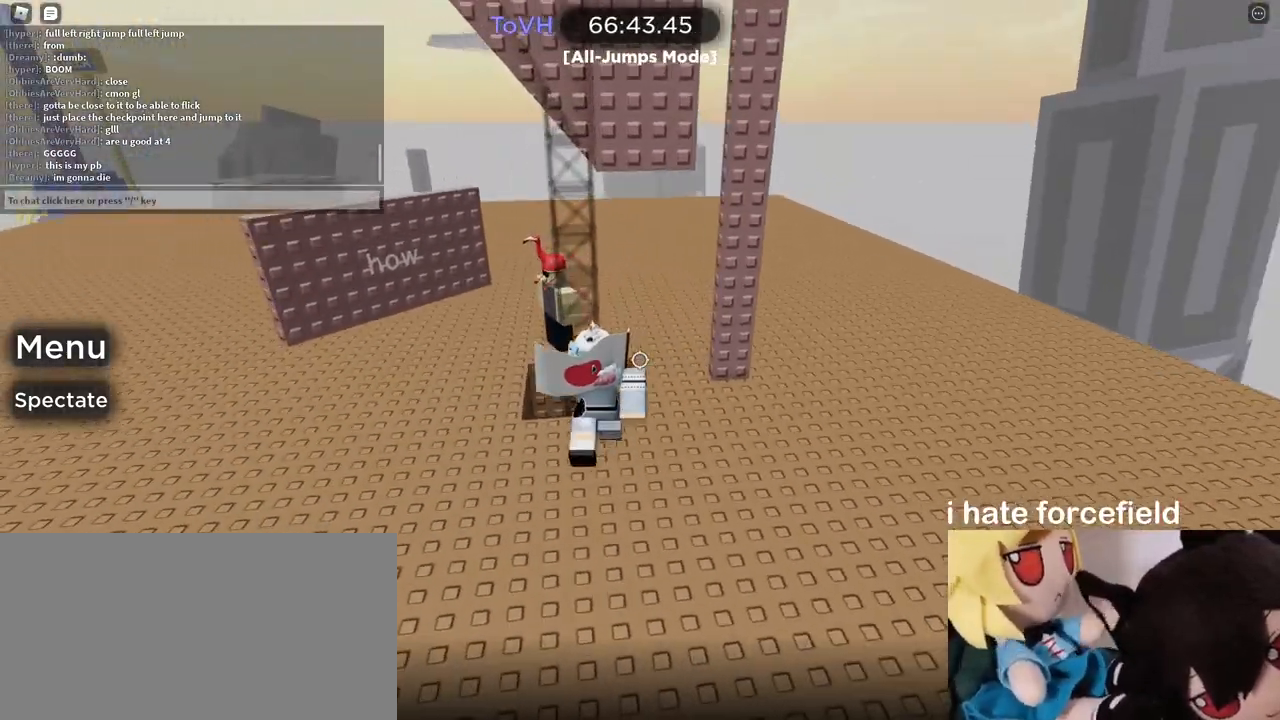
{"keys": ["w"], "mouse": ["right"], "events": [[300, "w", "down"], [500, "a", "up"]]}
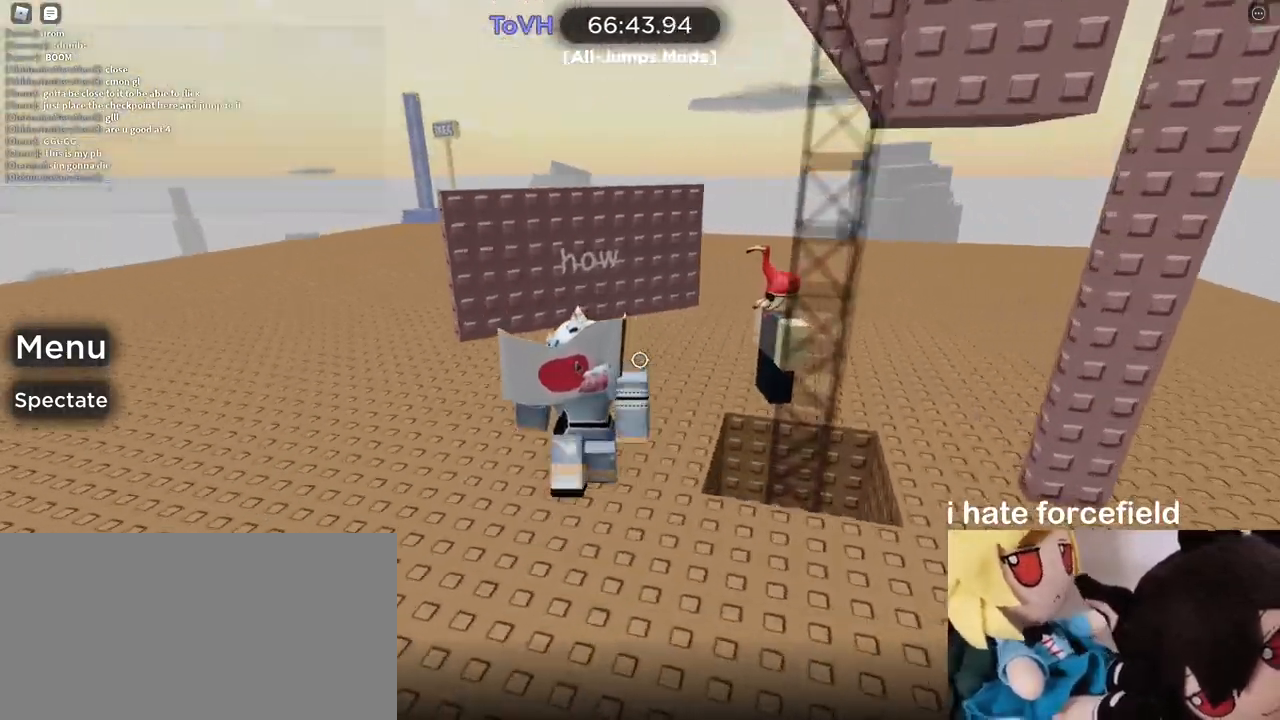
{"keys": ["w"], "mouse": ["right"], "events": [[50, "w", "up"], [400, "w", "down"]]}
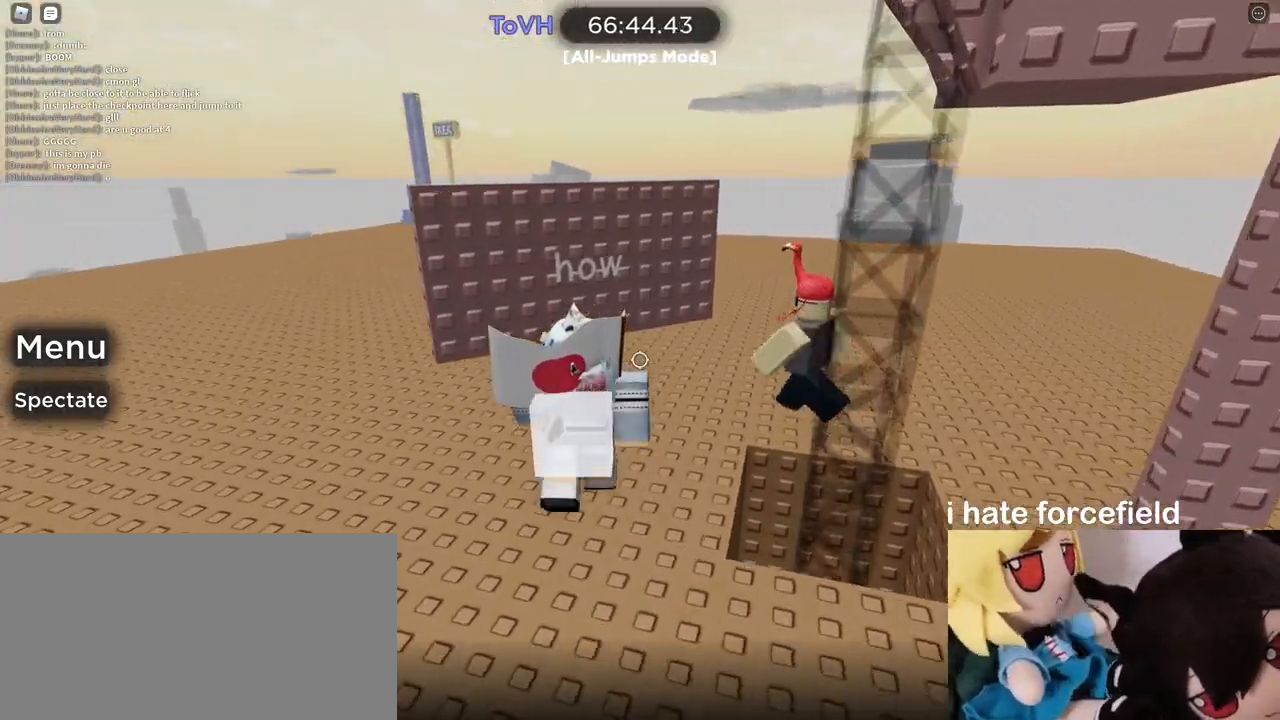
{"keys": ["a"], "mouse": ["right"], "events": [[83, "a", "down"], [217, "a", "up"], [217, "w", "up"], [467, "a", "down"]]}
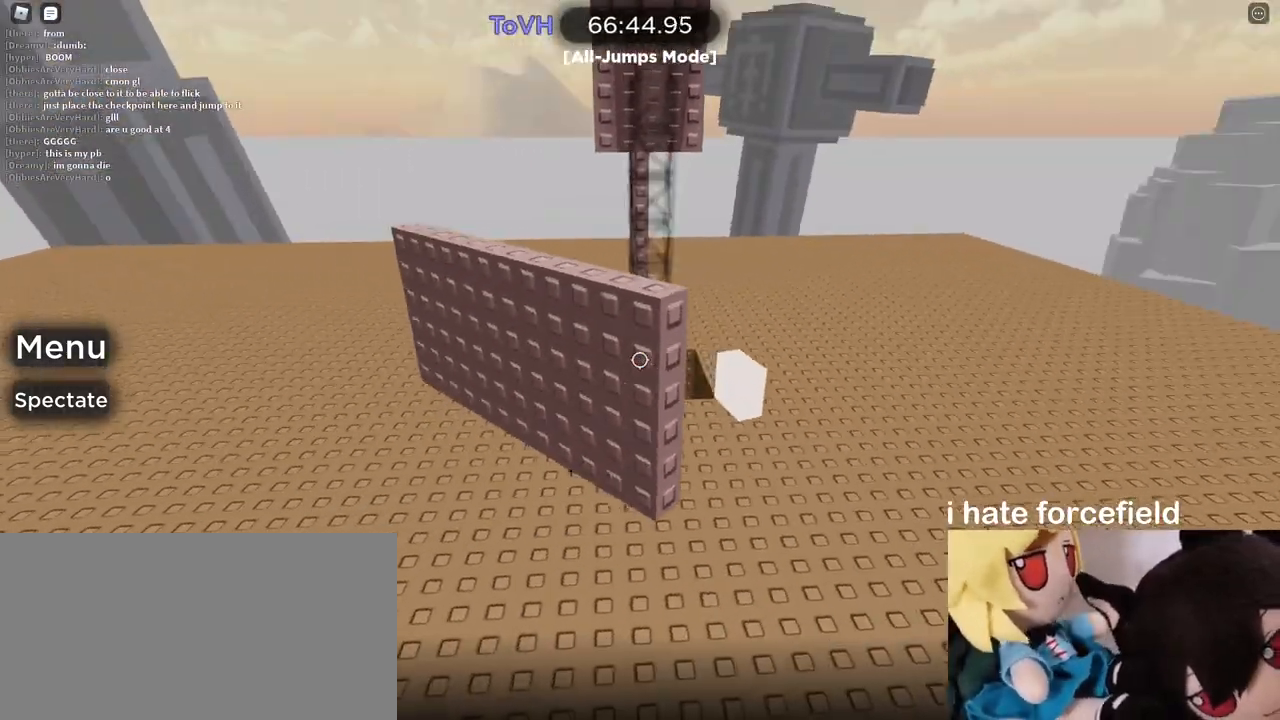
{"keys": ["a"], "mouse": ["right"], "events": []}